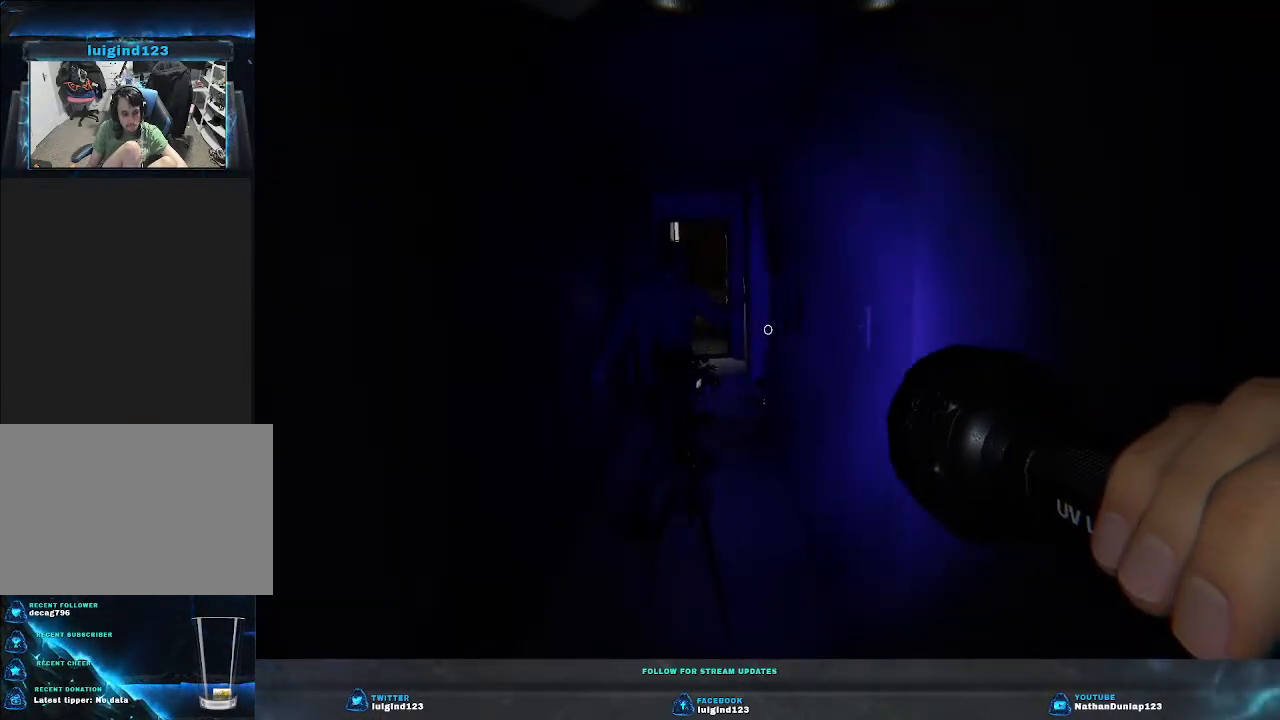
Gameplay with keyboard; each line is a JSON object with the keys held at the frame after it. "events" lists presses ("down") and releases ("up") of "a", "ctrl", "d", "e", "f", "q", "r", "s", "shift", "space", "tab" and "w" between this image and that frame as [ms after this image, input, new state], when the widget could be followed in between. No other keys are recorded. Mouse input is not recorded.
{"keys": ["w"], "events": []}
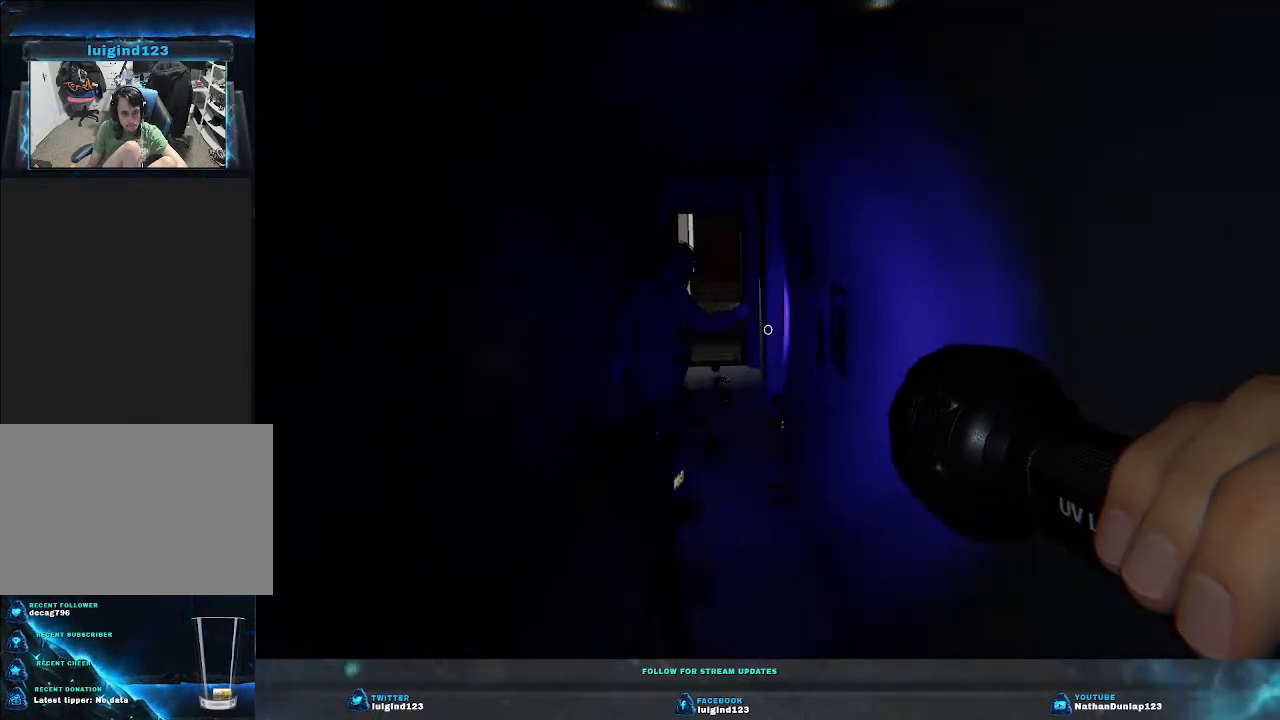
{"keys": ["d", "w"], "events": [[500, "d", "down"]]}
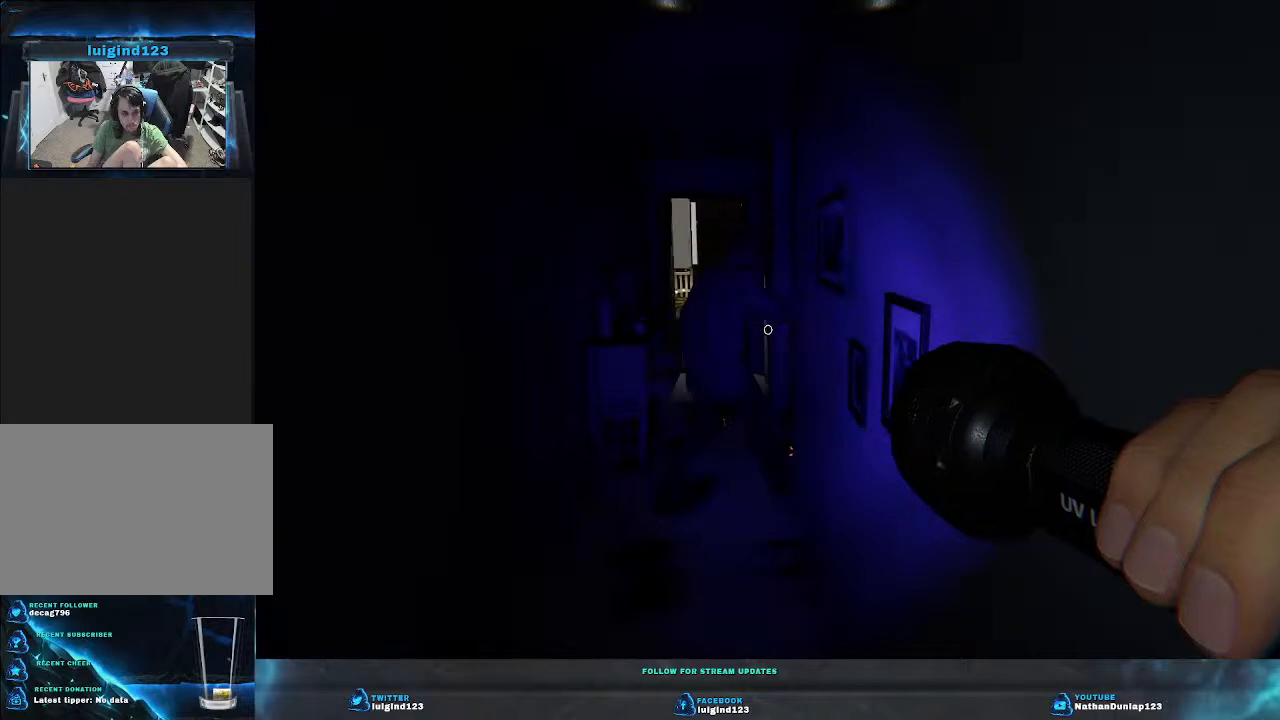
{"keys": ["w"], "events": [[100, "d", "up"]]}
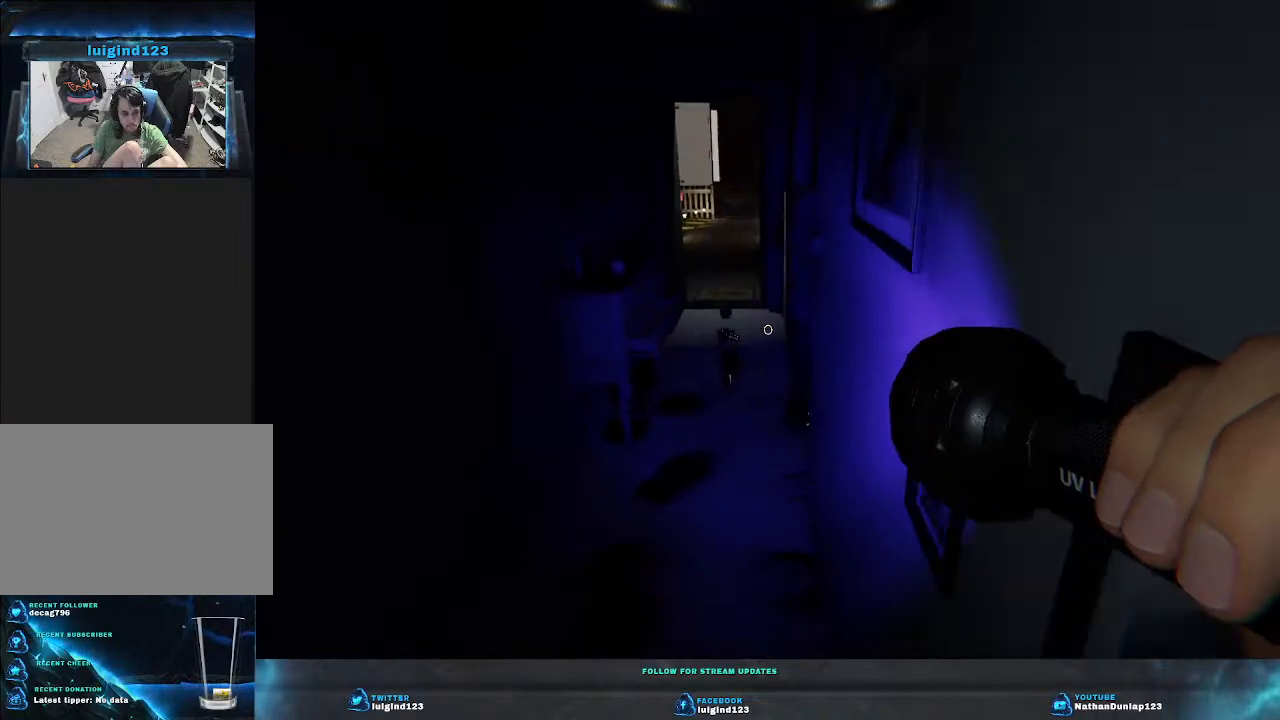
{"keys": ["a", "w"], "events": [[466, "a", "down"]]}
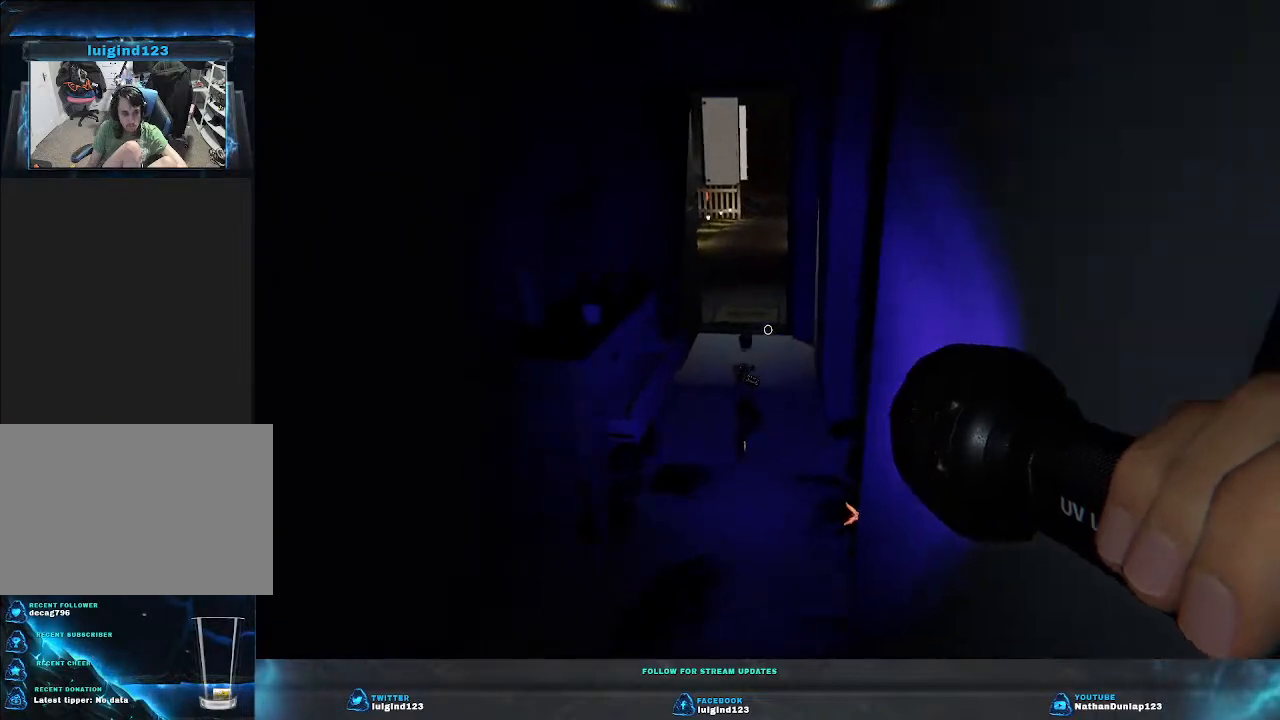
{"keys": ["a", "w"], "events": []}
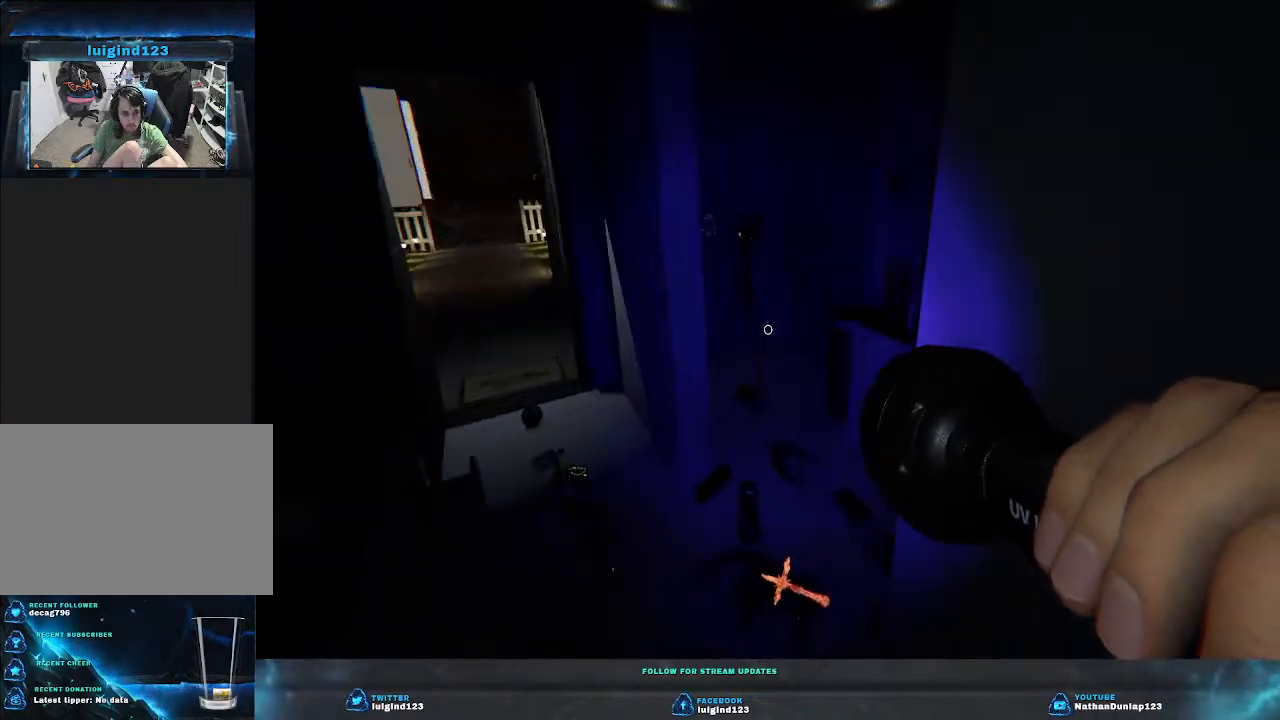
{"keys": ["a", "w"], "events": [[133, "a", "up"], [200, "w", "up"], [333, "a", "down"], [400, "w", "down"]]}
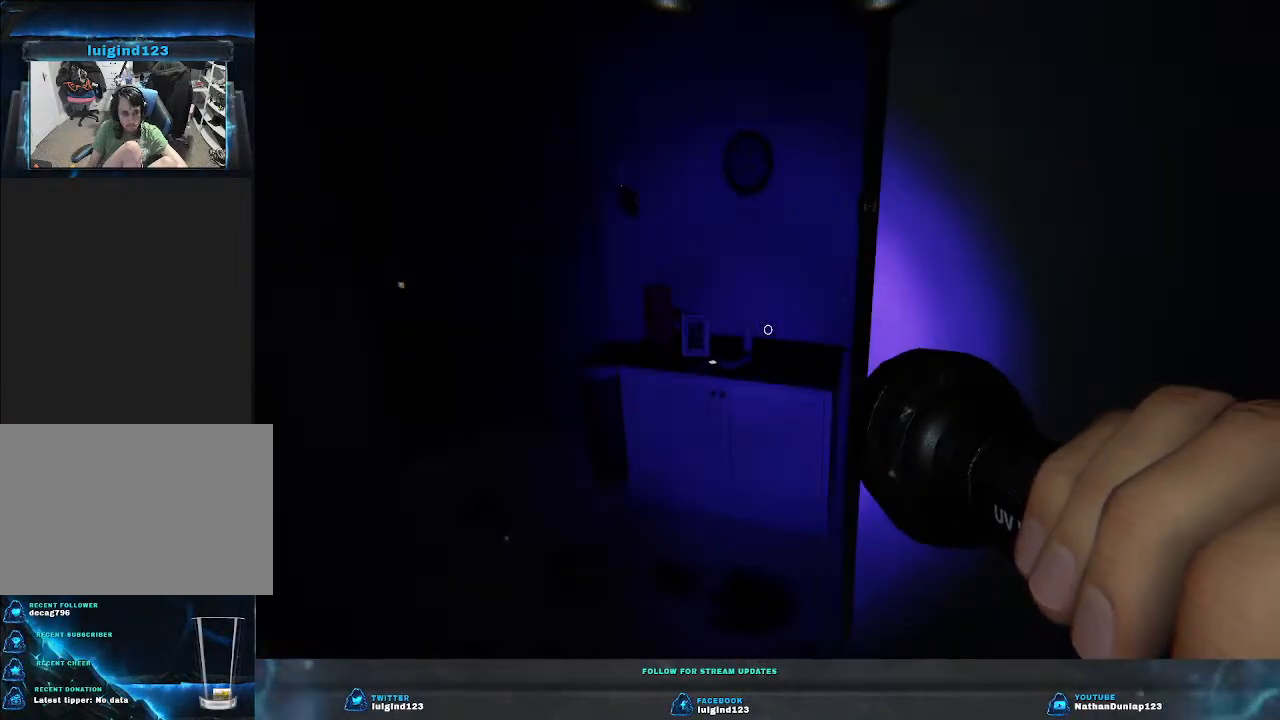
{"keys": ["a"], "events": [[500, "w", "up"]]}
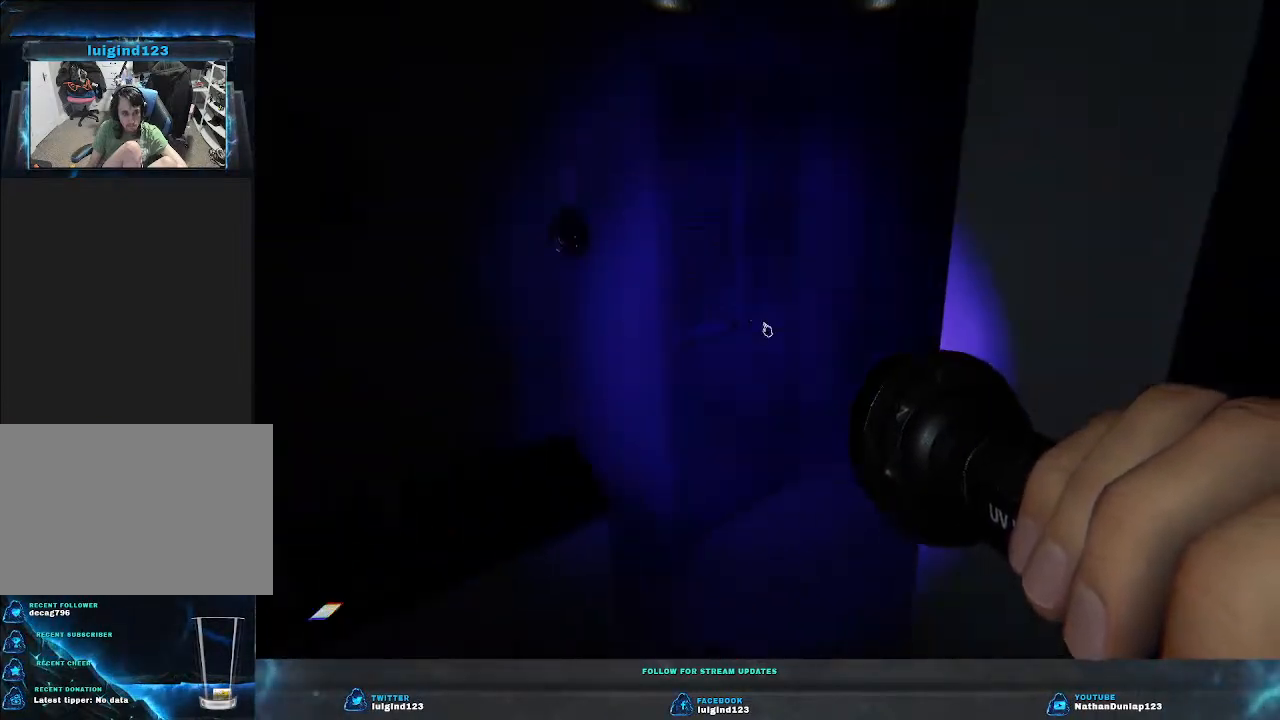
{"keys": [], "events": [[100, "w", "down"], [333, "a", "up"], [400, "w", "up"]]}
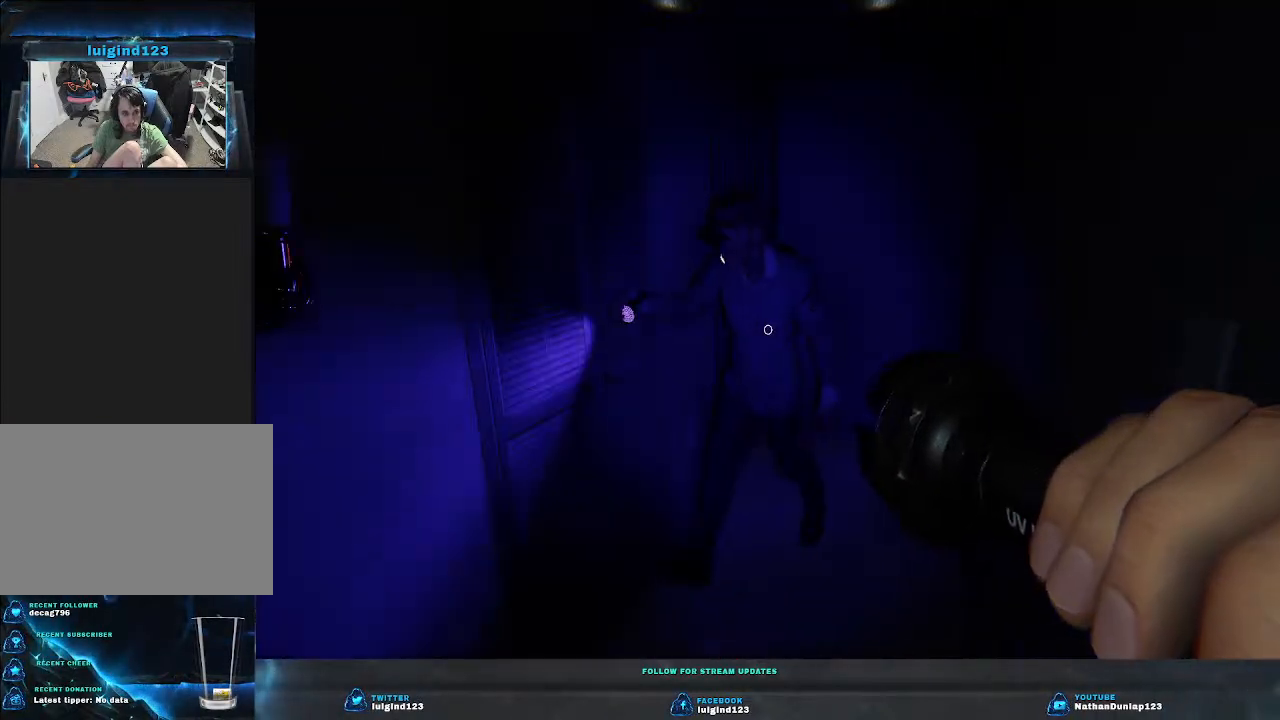
{"keys": ["w"], "events": [[233, "d", "down"], [333, "w", "down"], [400, "d", "up"]]}
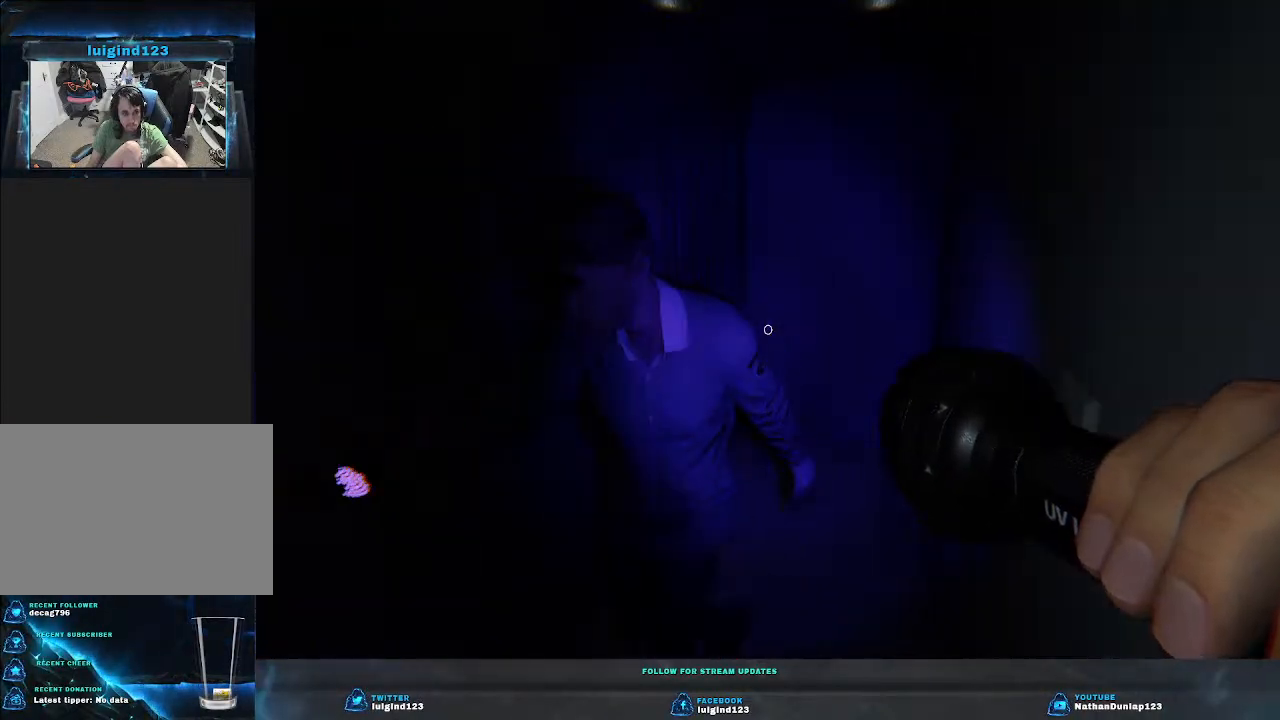
{"keys": ["d", "w"], "events": [[33, "w", "up"], [200, "d", "down"], [200, "w", "down"]]}
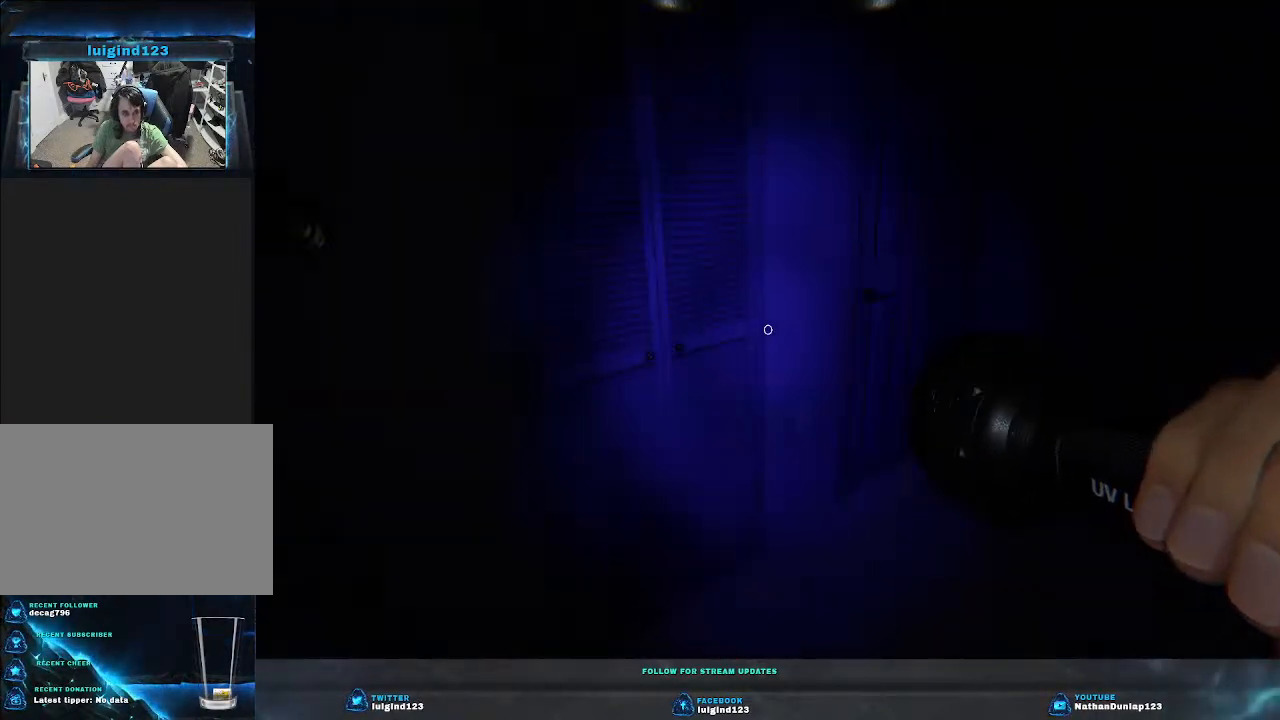
{"keys": [], "events": [[166, "w", "up"], [333, "d", "up"]]}
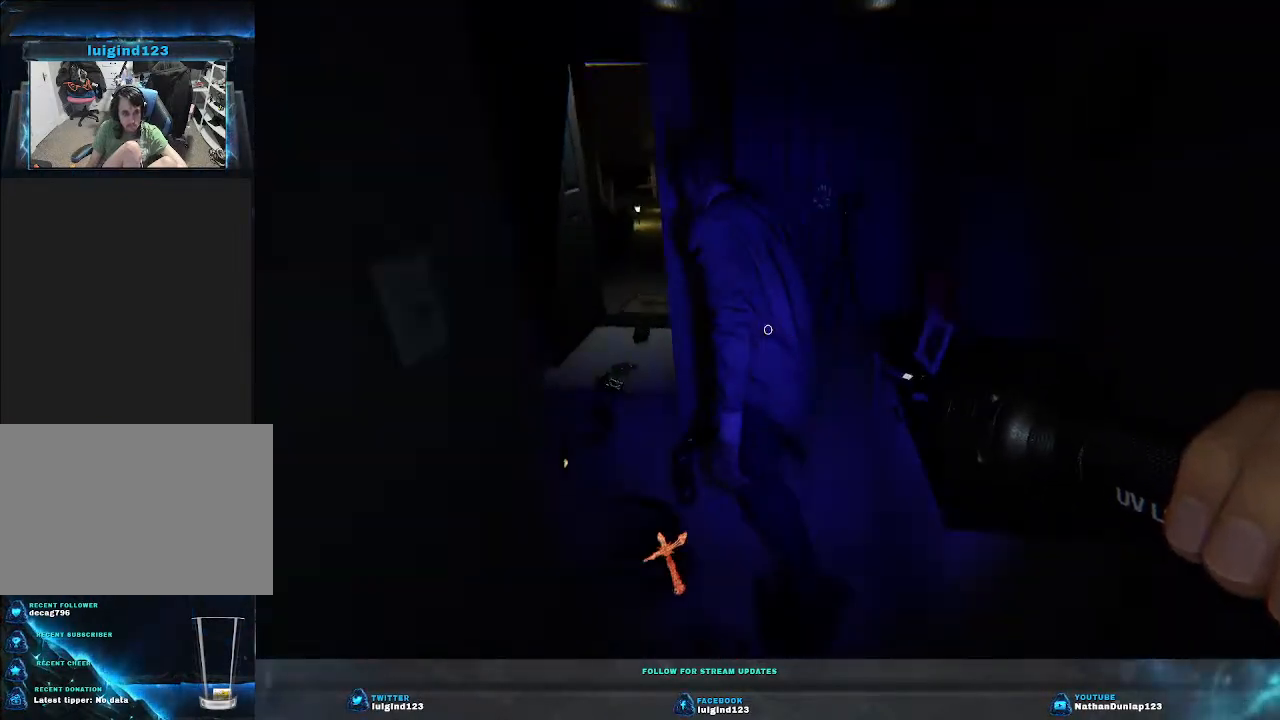
{"keys": ["d"], "events": [[33, "d", "down"], [33, "w", "down"], [266, "d", "up"], [333, "w", "up"], [500, "d", "down"]]}
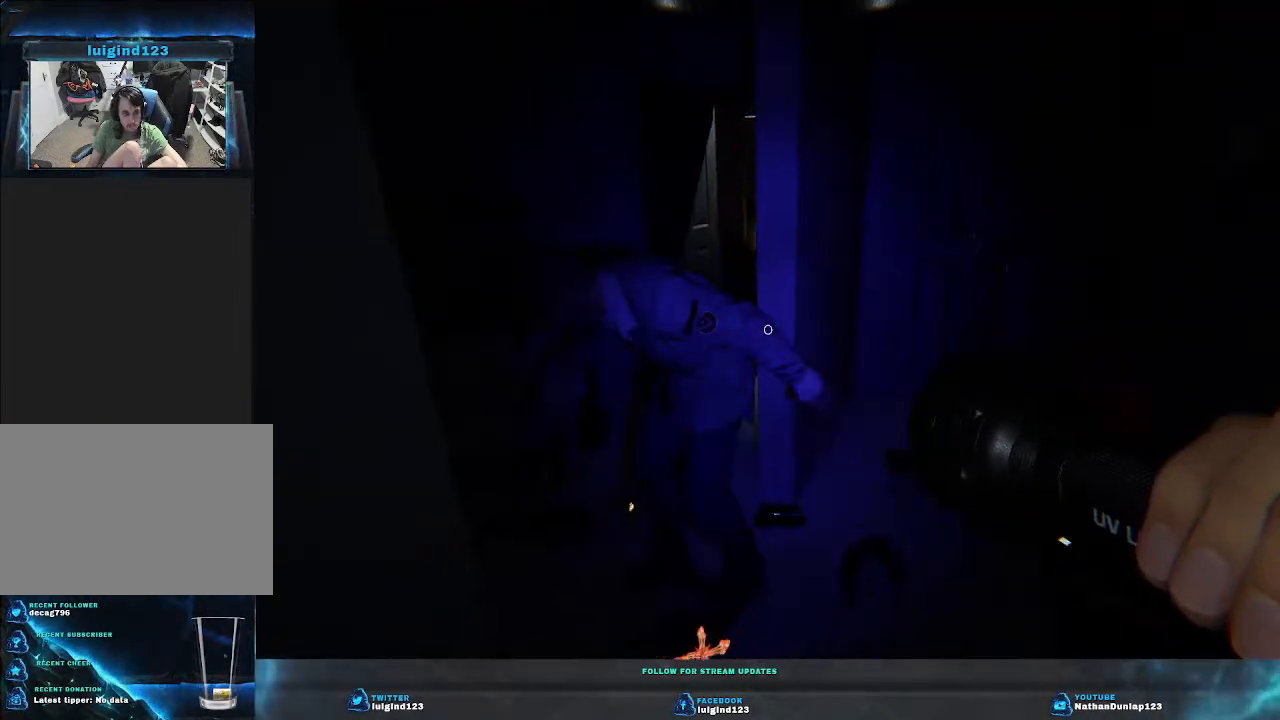
{"keys": ["w"], "events": [[33, "w", "down"], [266, "d", "up"]]}
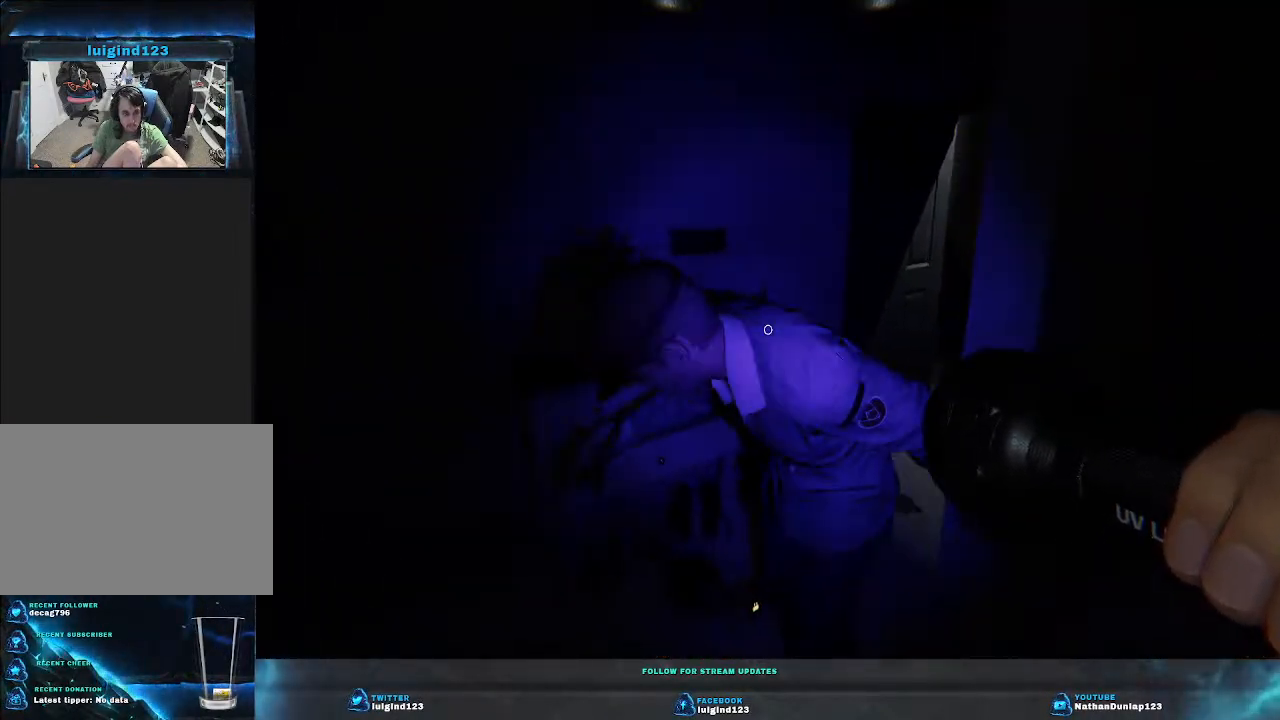
{"keys": [], "events": [[100, "w", "up"]]}
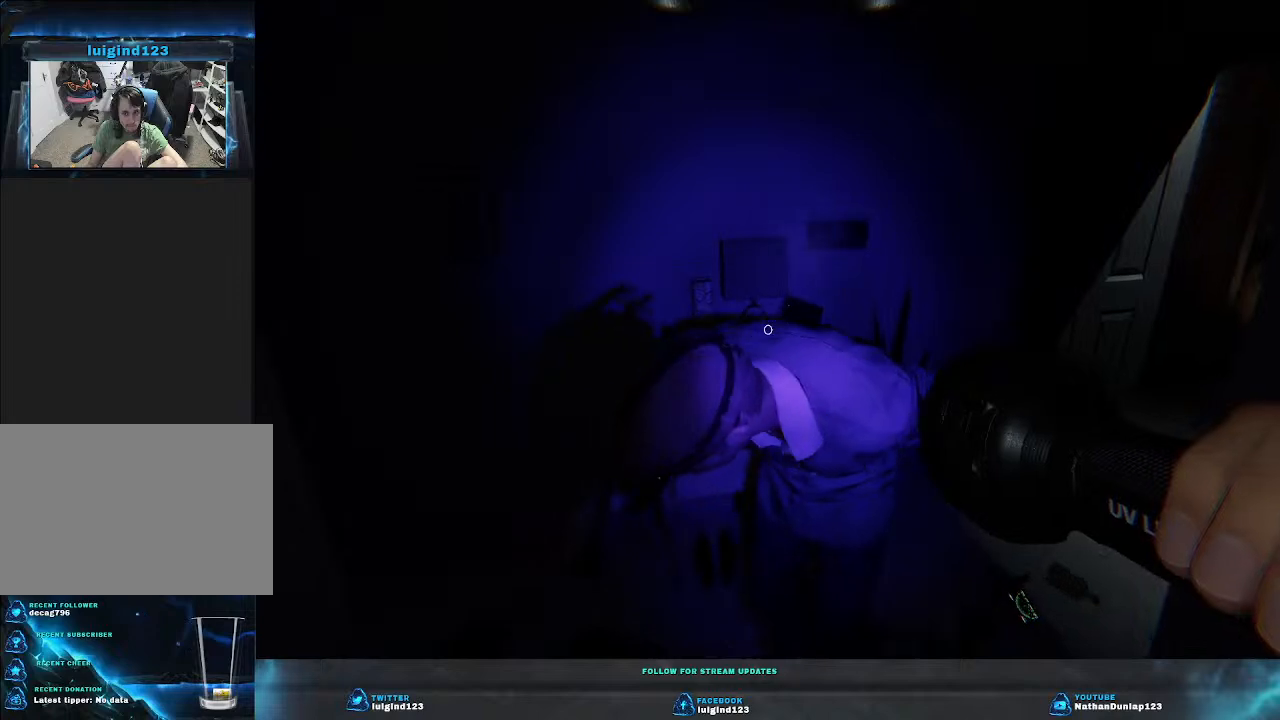
{"keys": [], "events": [[366, "d", "down"], [500, "d", "up"]]}
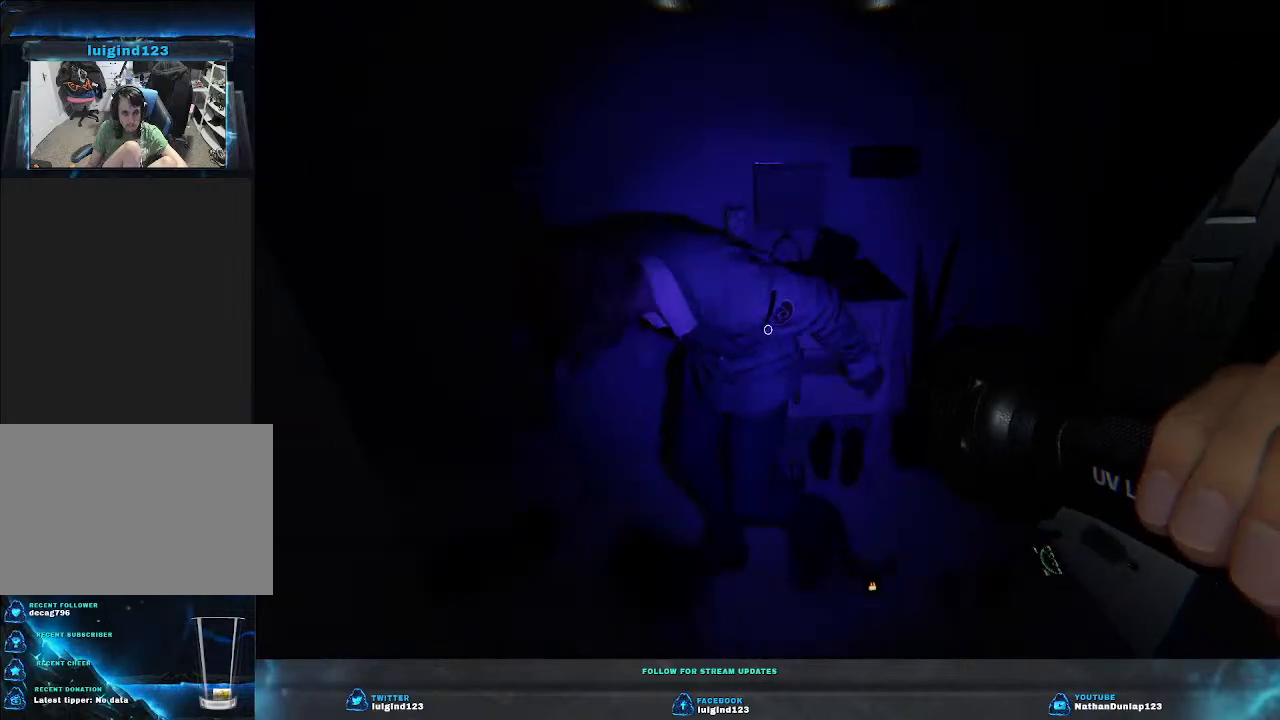
{"keys": ["d", "w"], "events": [[200, "d", "down"], [266, "w", "down"]]}
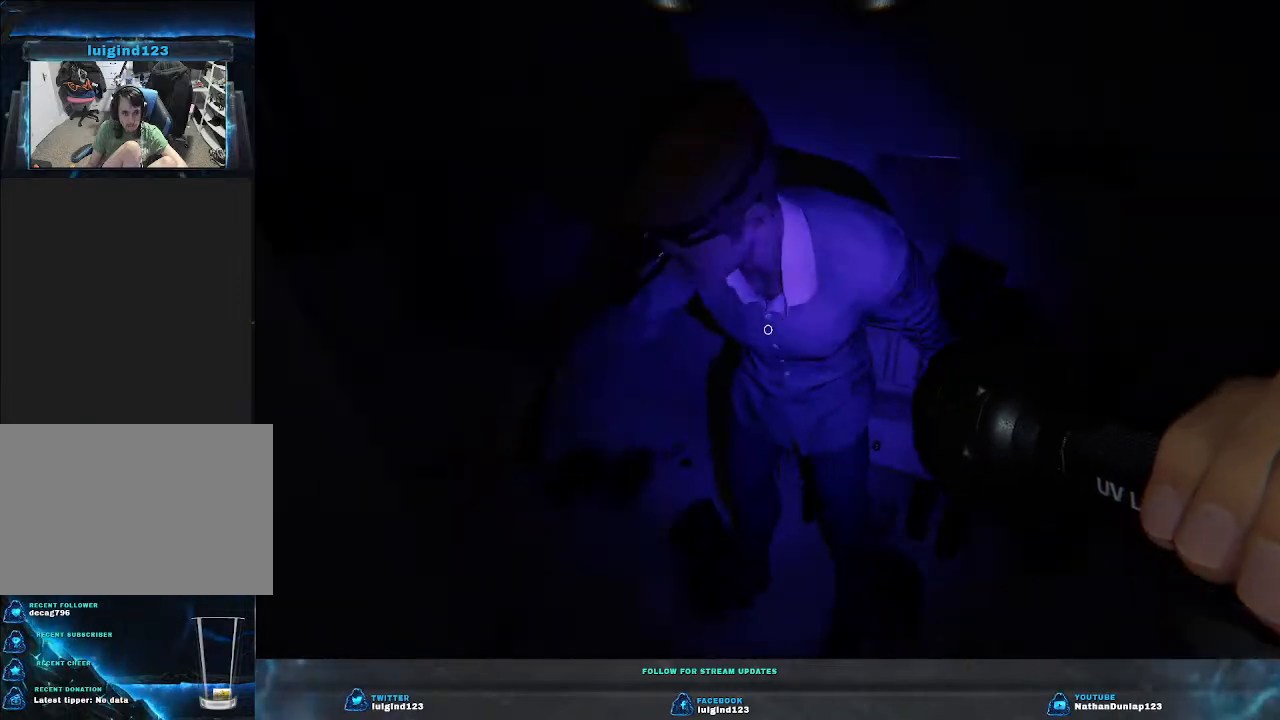
{"keys": [], "events": [[266, "d", "up"], [300, "w", "up"]]}
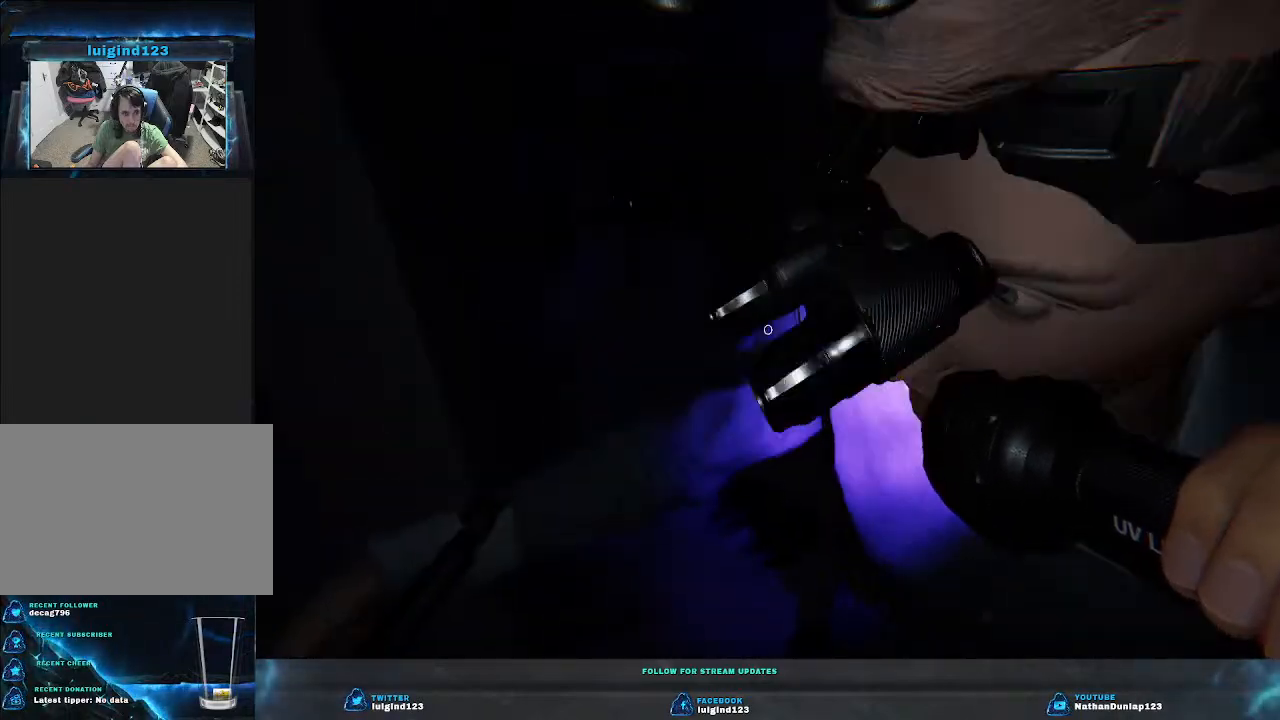
{"keys": ["w"], "events": [[133, "w", "down"]]}
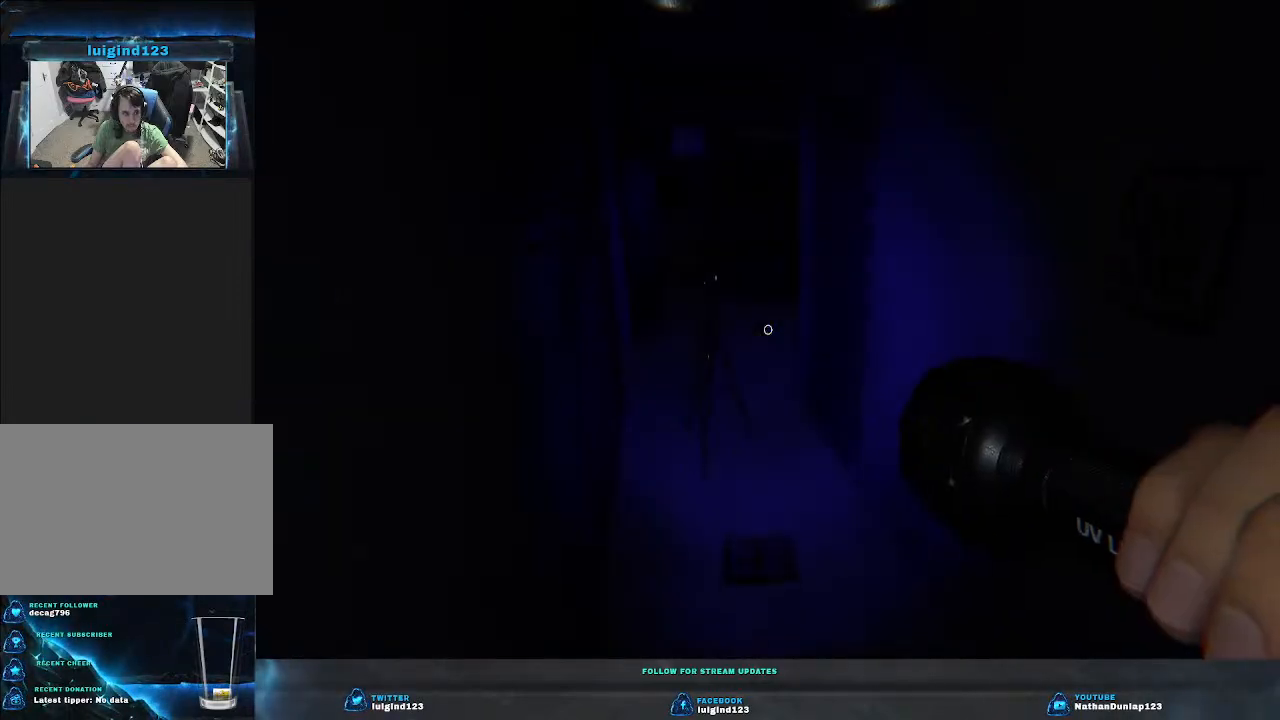
{"keys": ["a", "w"], "events": [[466, "a", "down"]]}
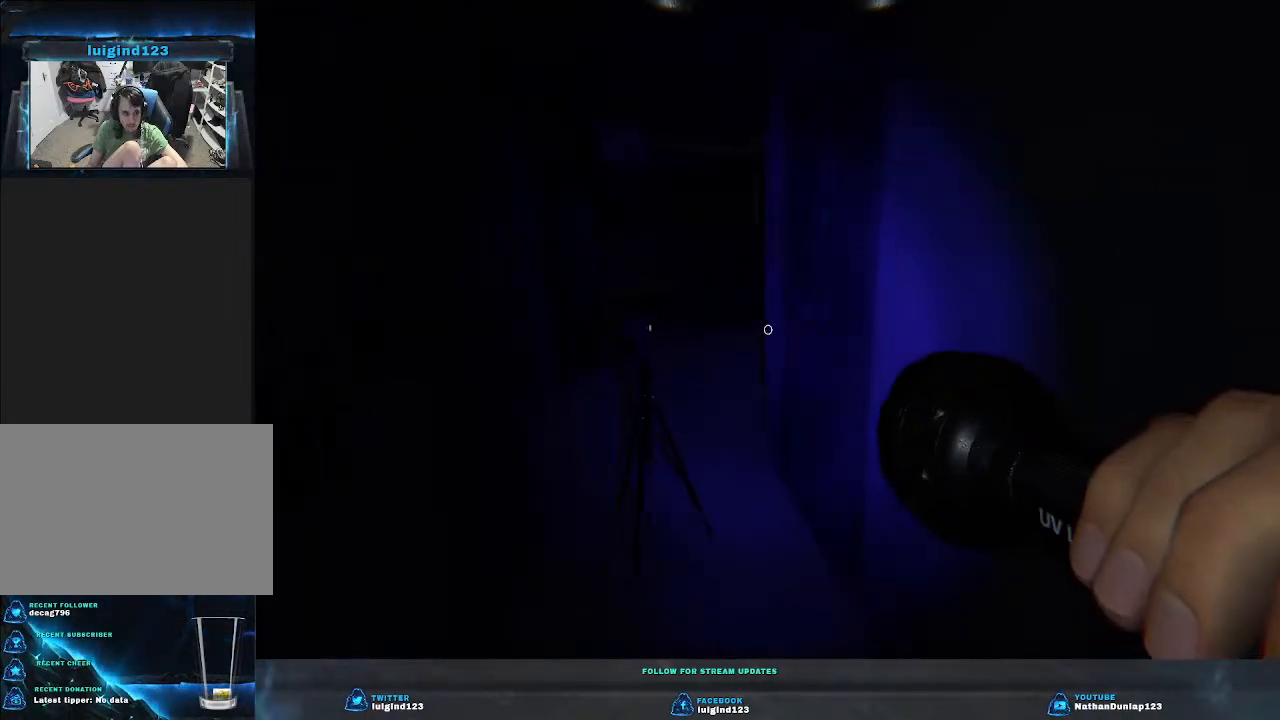
{"keys": ["w"], "events": [[266, "a", "up"]]}
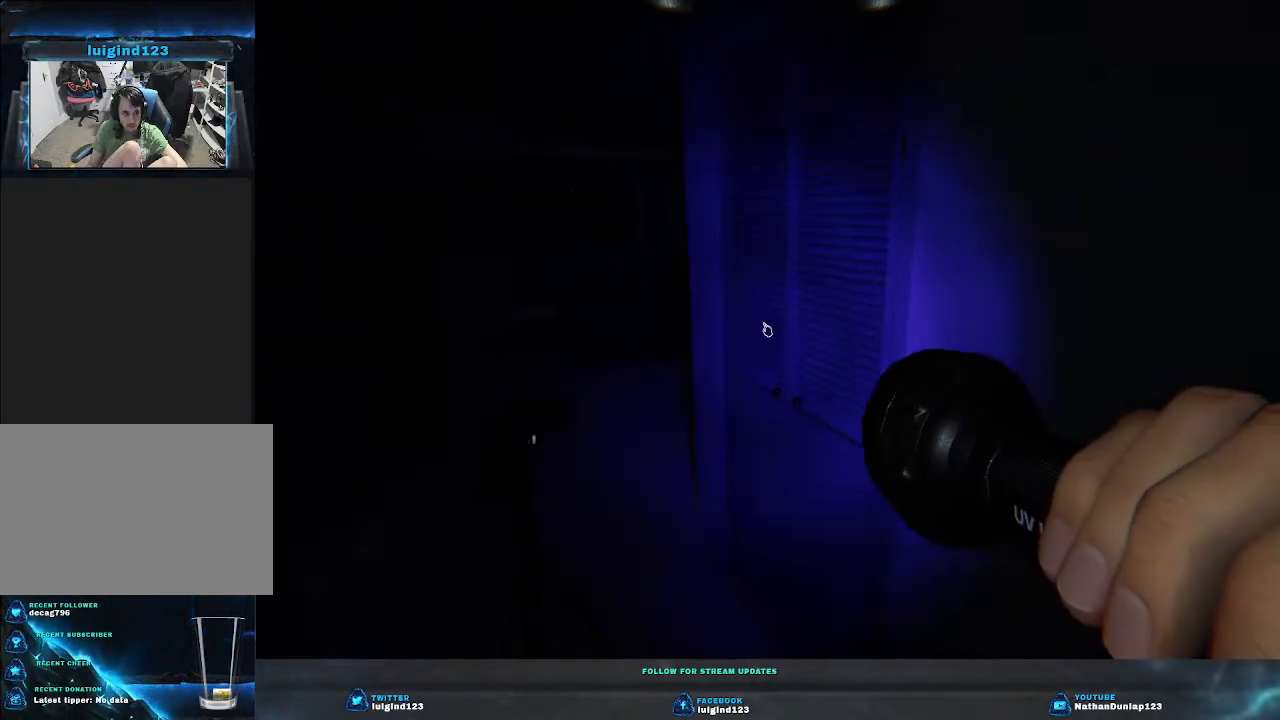
{"keys": [], "events": [[200, "w", "up"]]}
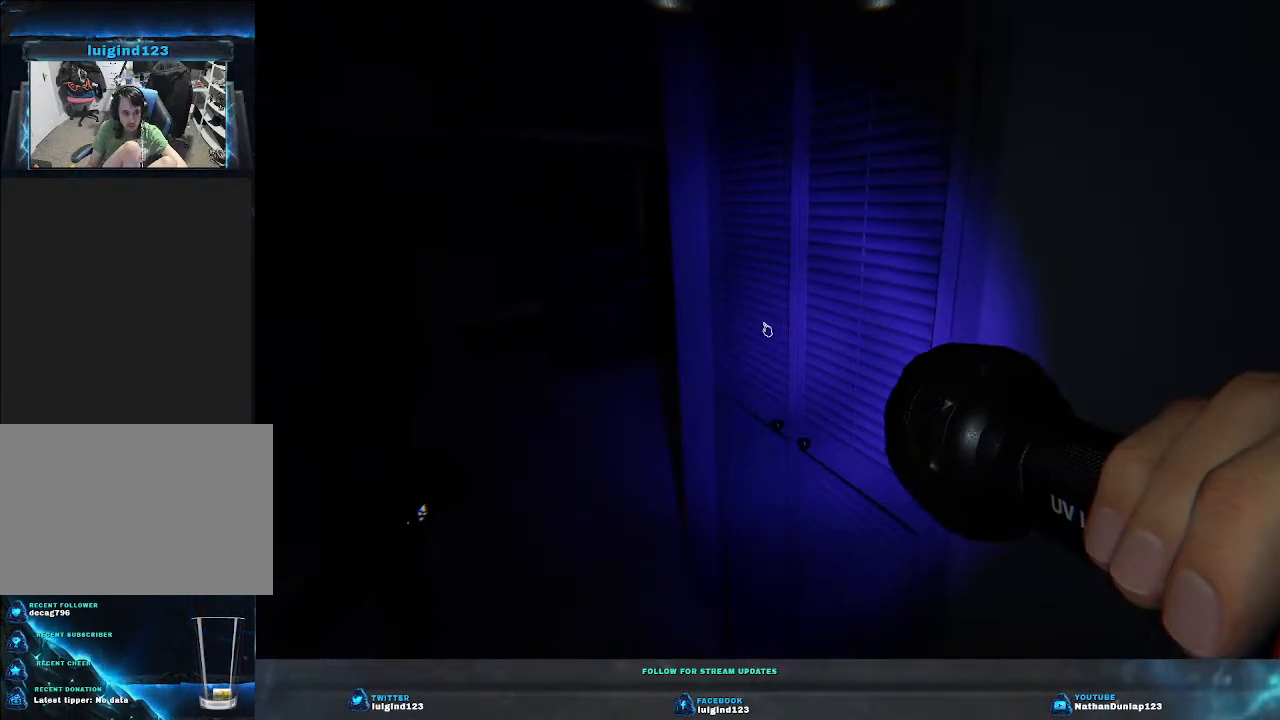
{"keys": ["d", "w"], "events": [[300, "w", "down"], [333, "d", "down"]]}
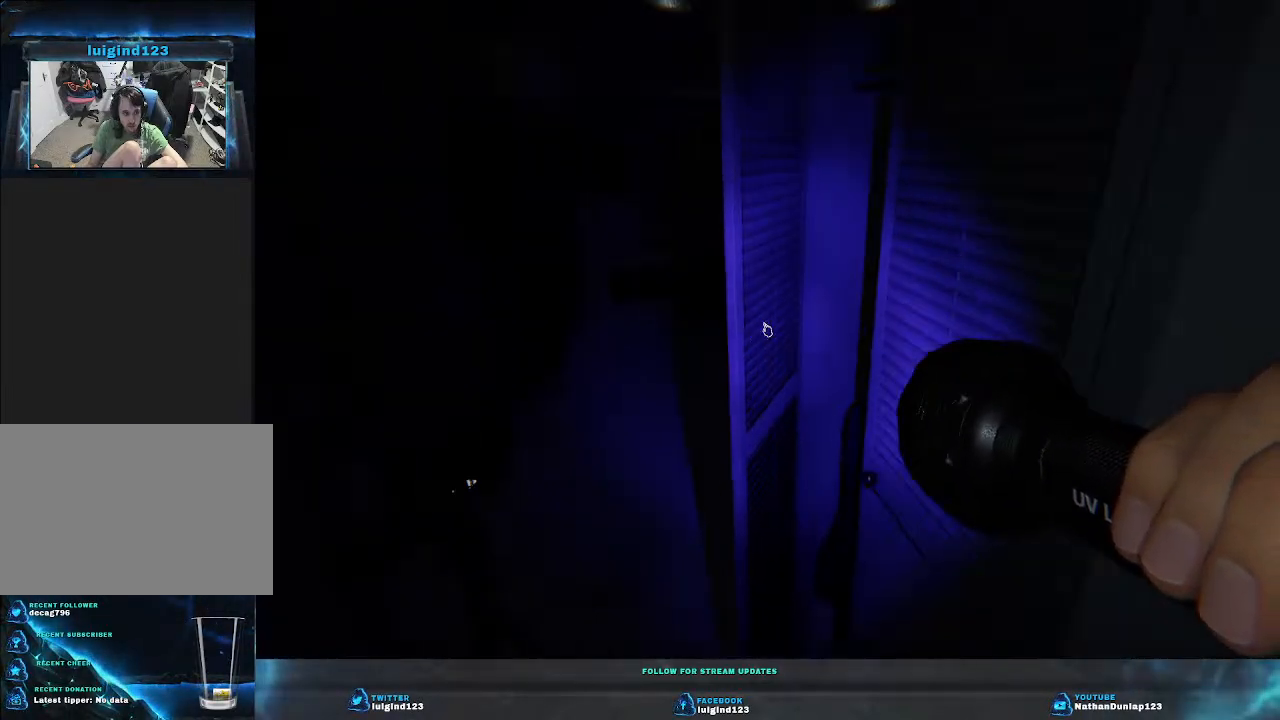
{"keys": [], "events": [[33, "d", "up"], [166, "w", "up"]]}
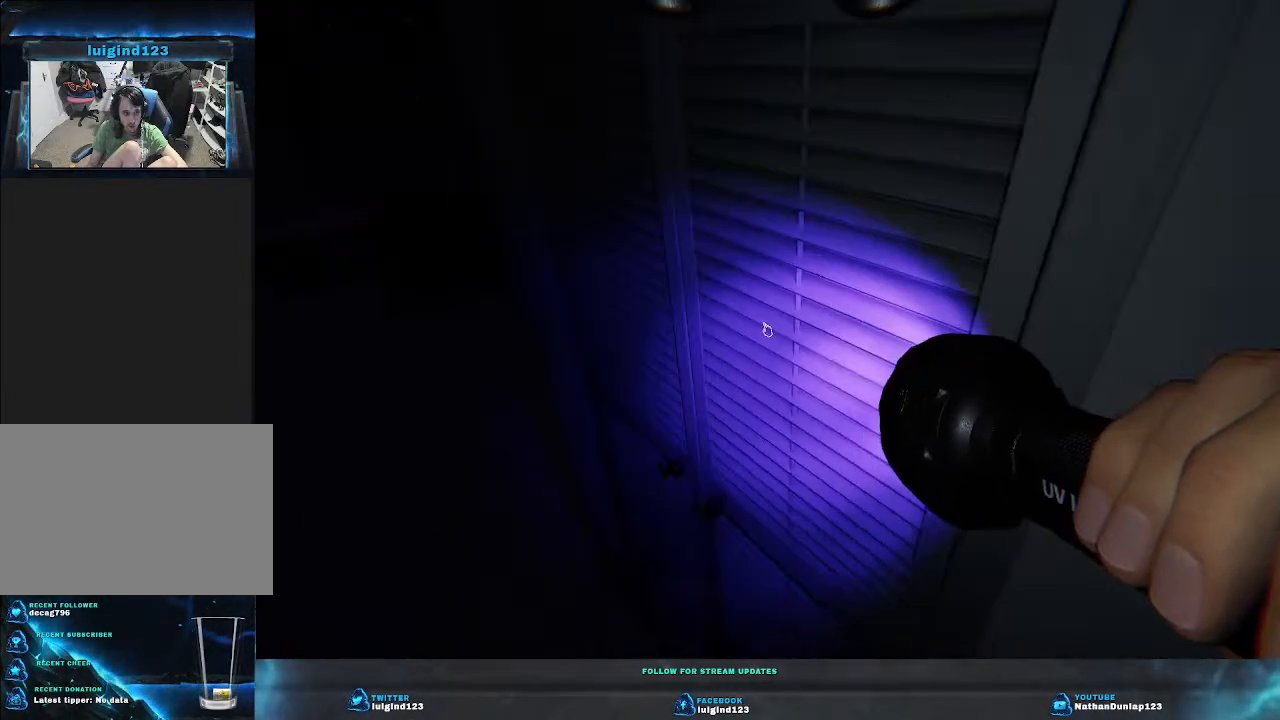
{"keys": ["w"], "events": [[33, "w", "down"], [100, "a", "down"], [233, "a", "up"]]}
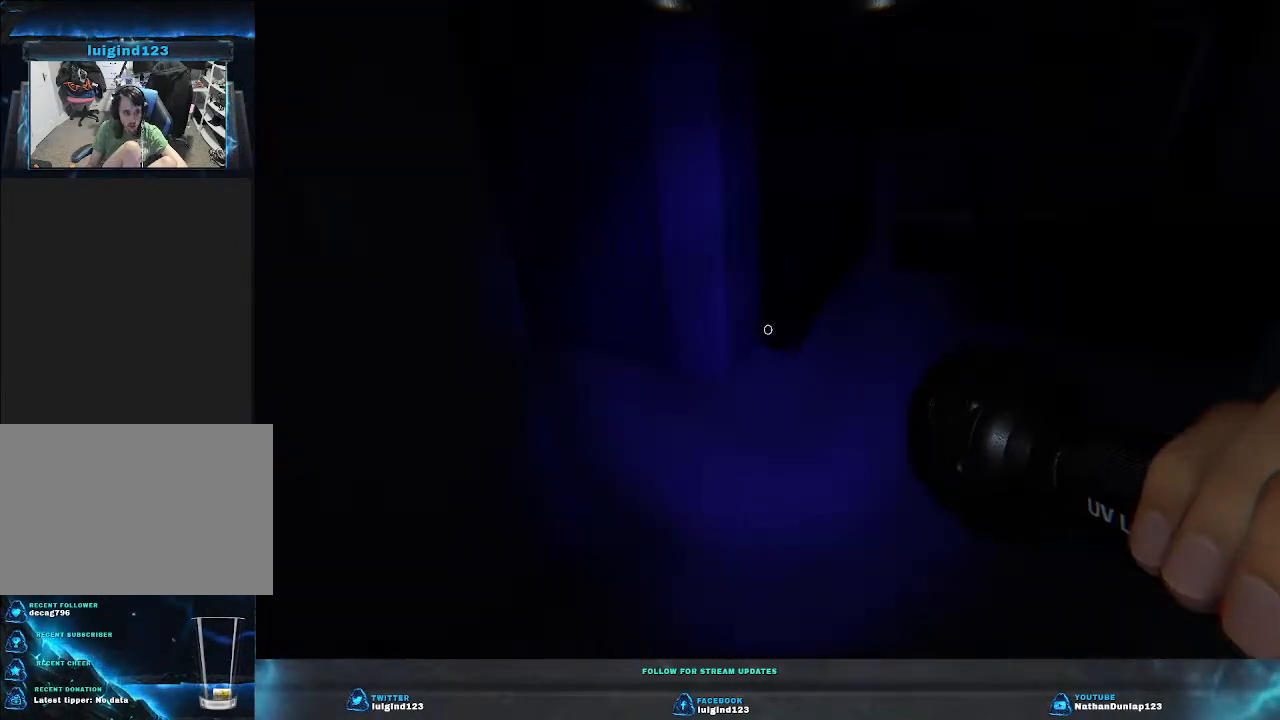
{"keys": ["d", "w"], "events": [[466, "d", "down"]]}
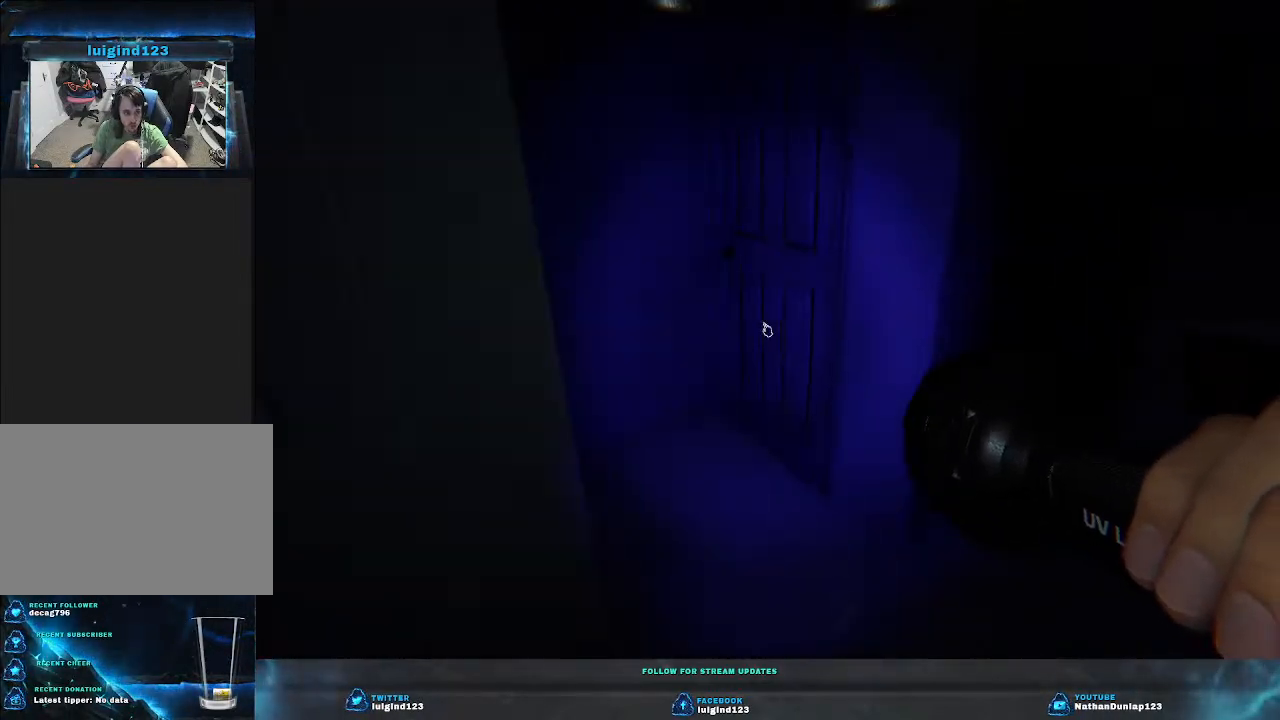
{"keys": [], "events": [[233, "d", "up"], [500, "w", "up"]]}
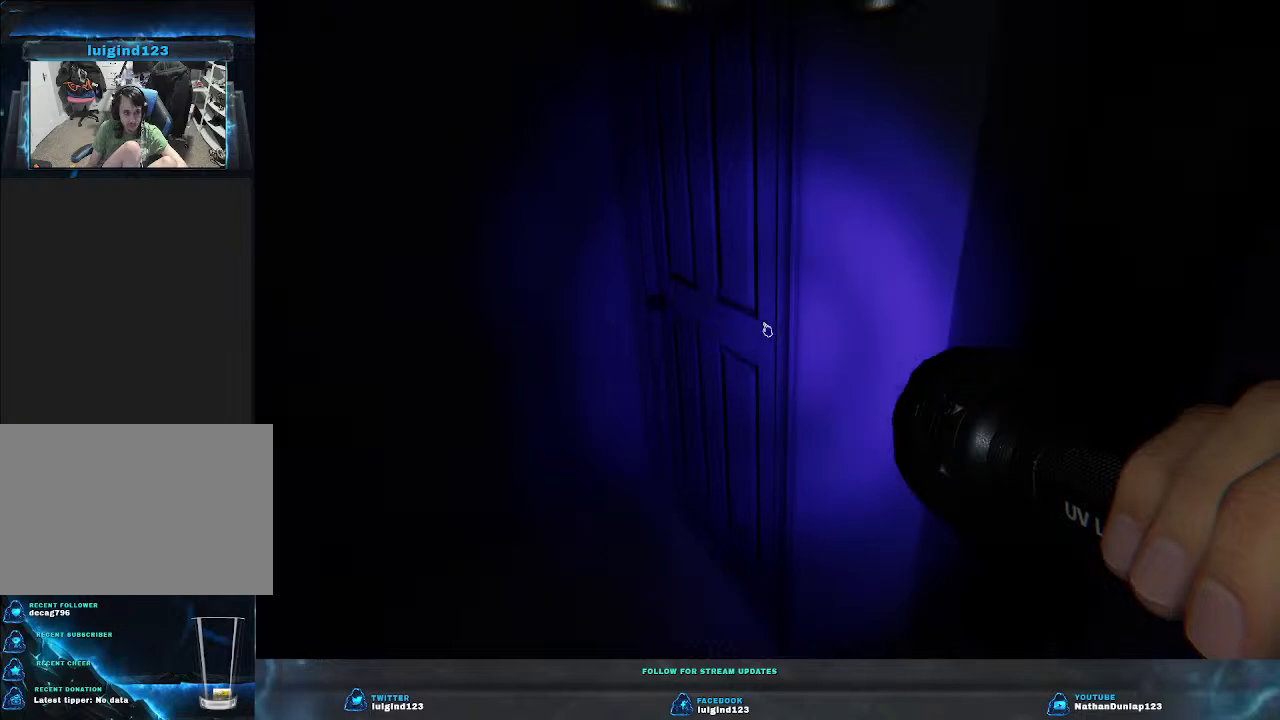
{"keys": ["w"], "events": [[133, "d", "down"], [200, "w", "down"], [300, "d", "up"]]}